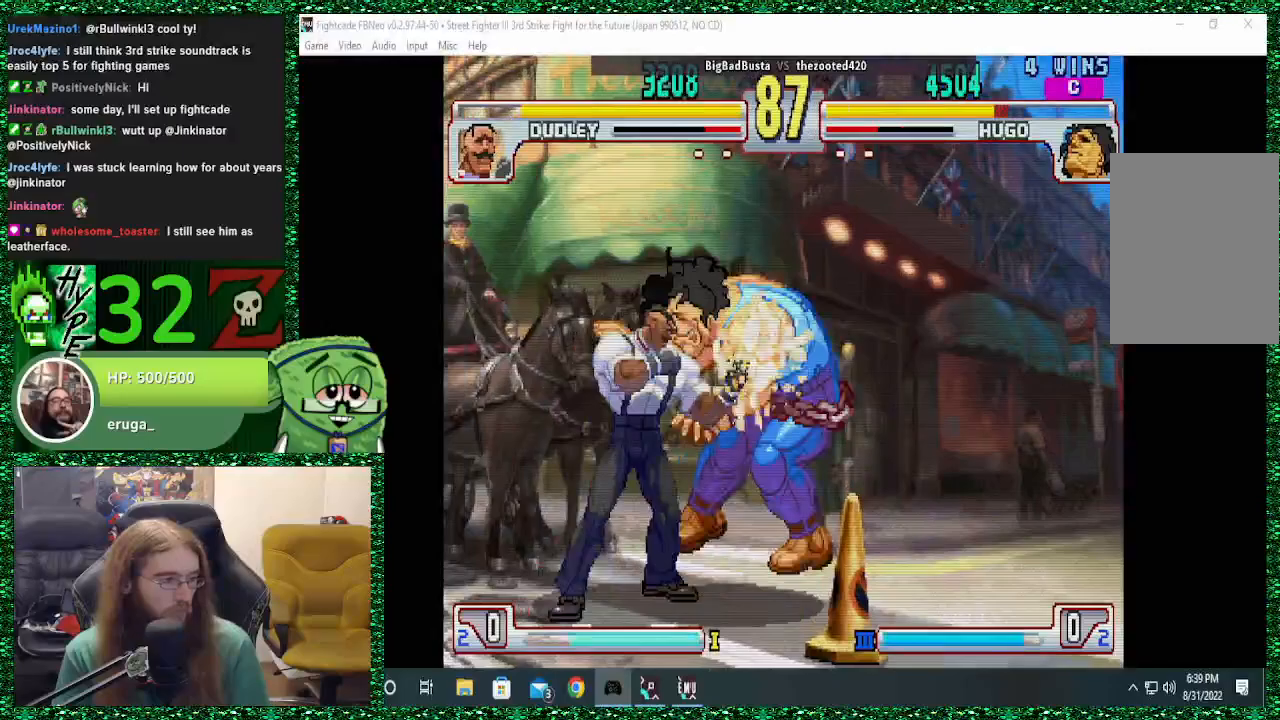
Gameplay with a controller (arcade stick); each line is a JSON object with the inputs held at the frame after it. "events" lists button and stick changes between this image and that frame as [ms after this image, input, new state], when the widget could be followed in between. Not read: L3 R3.
{"buttons": [], "left_stick": "down", "events": [[67, "left_stick", "down"]]}
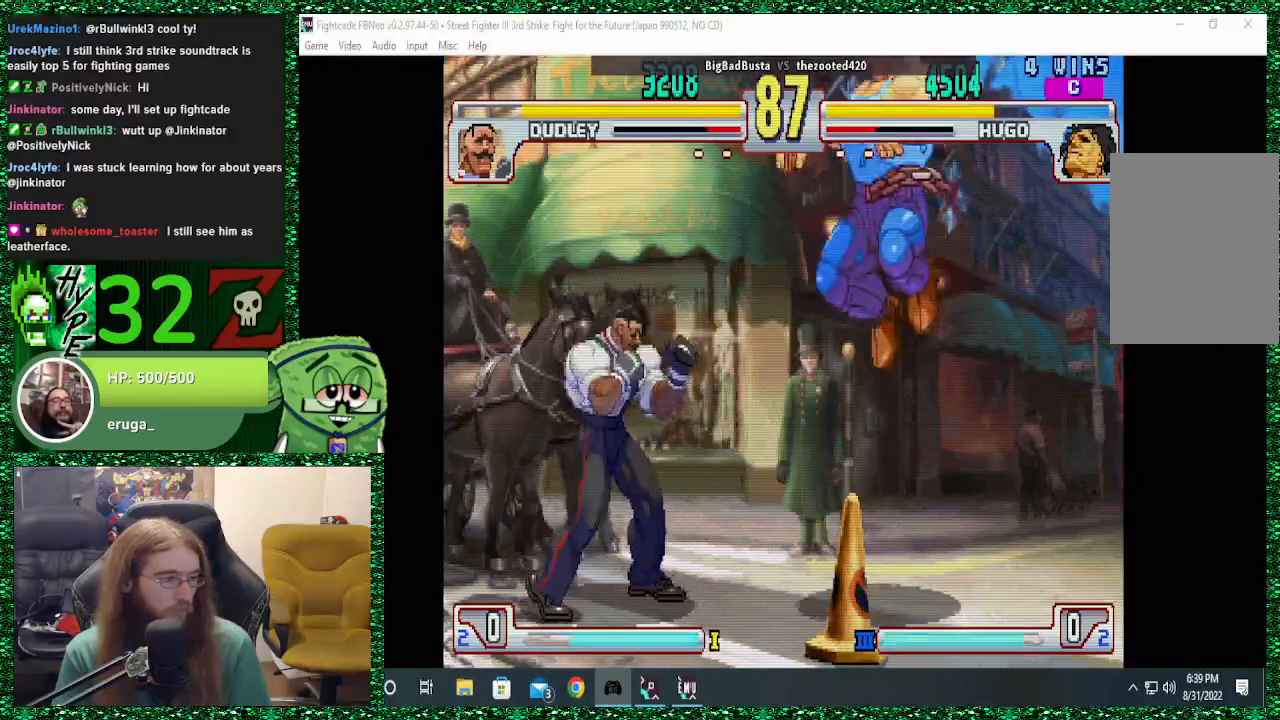
{"buttons": [], "left_stick": "down", "events": [[167, "left_stick", "up-left"], [300, "left_stick", "center"], [367, "left_stick", "down"]]}
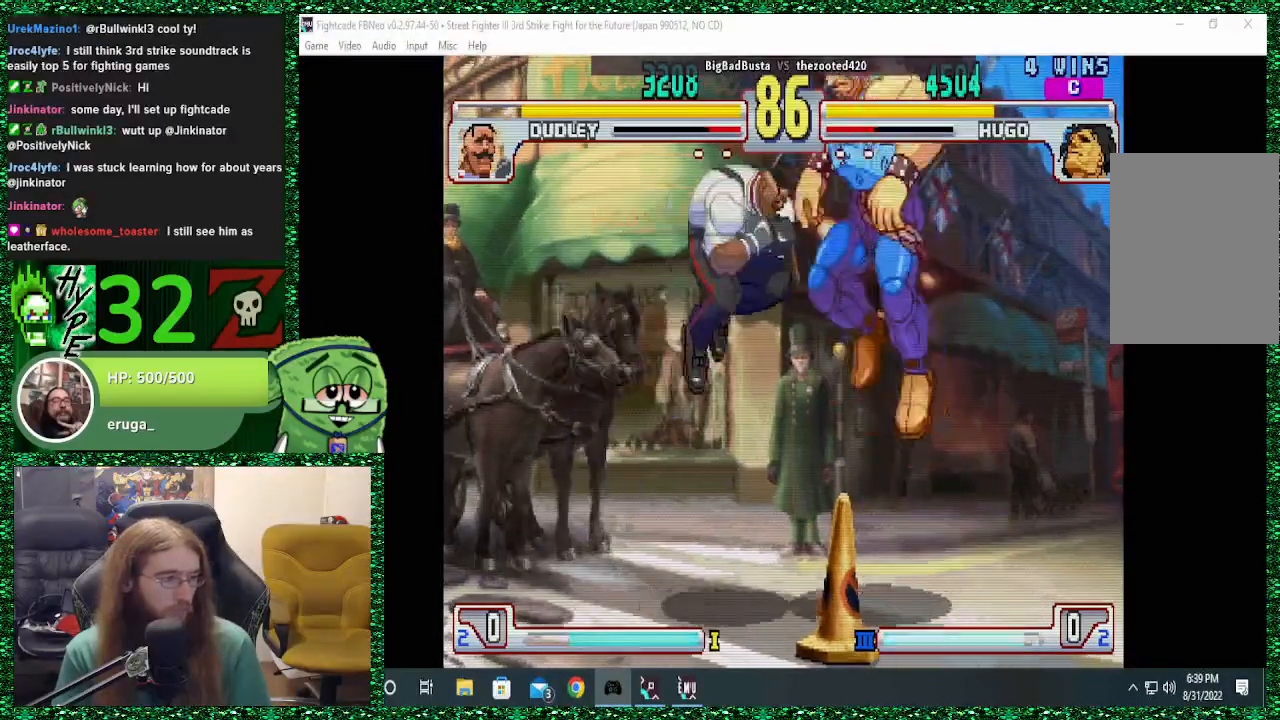
{"buttons": [], "left_stick": "left", "events": [[33, "R1", "down"], [167, "R1", "up"], [233, "left_stick", "left"]]}
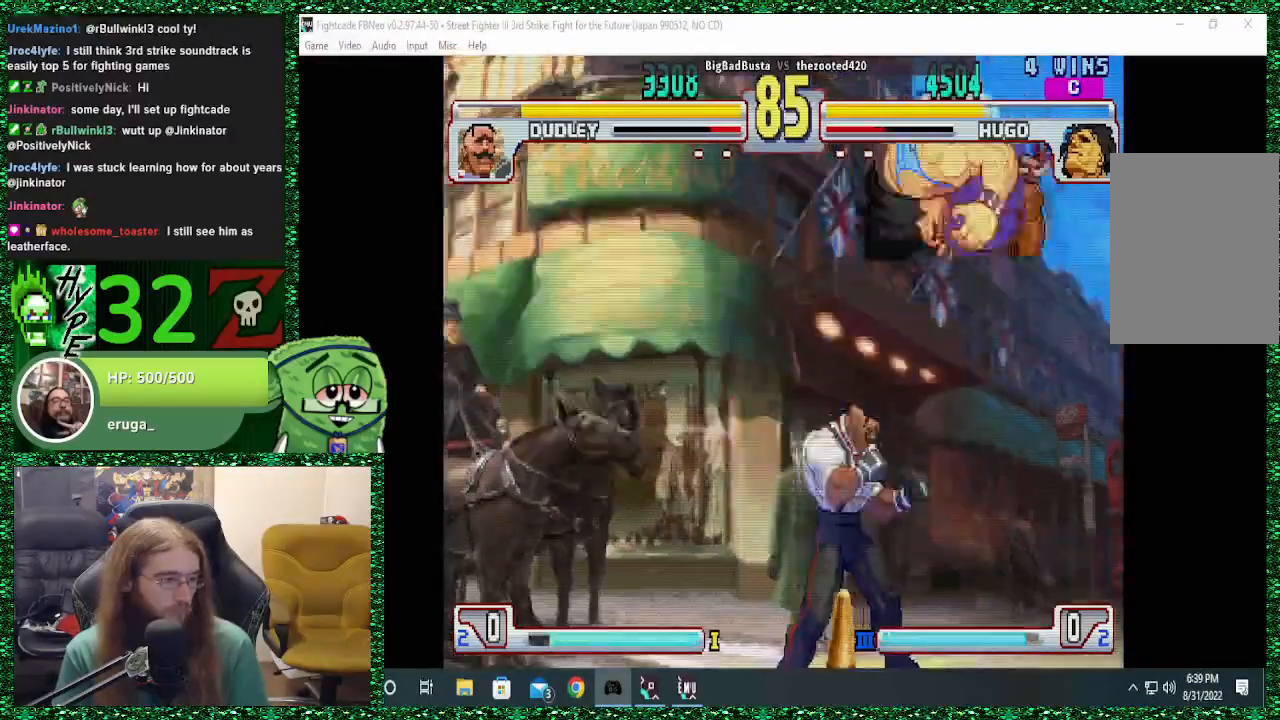
{"buttons": [], "left_stick": "right"}
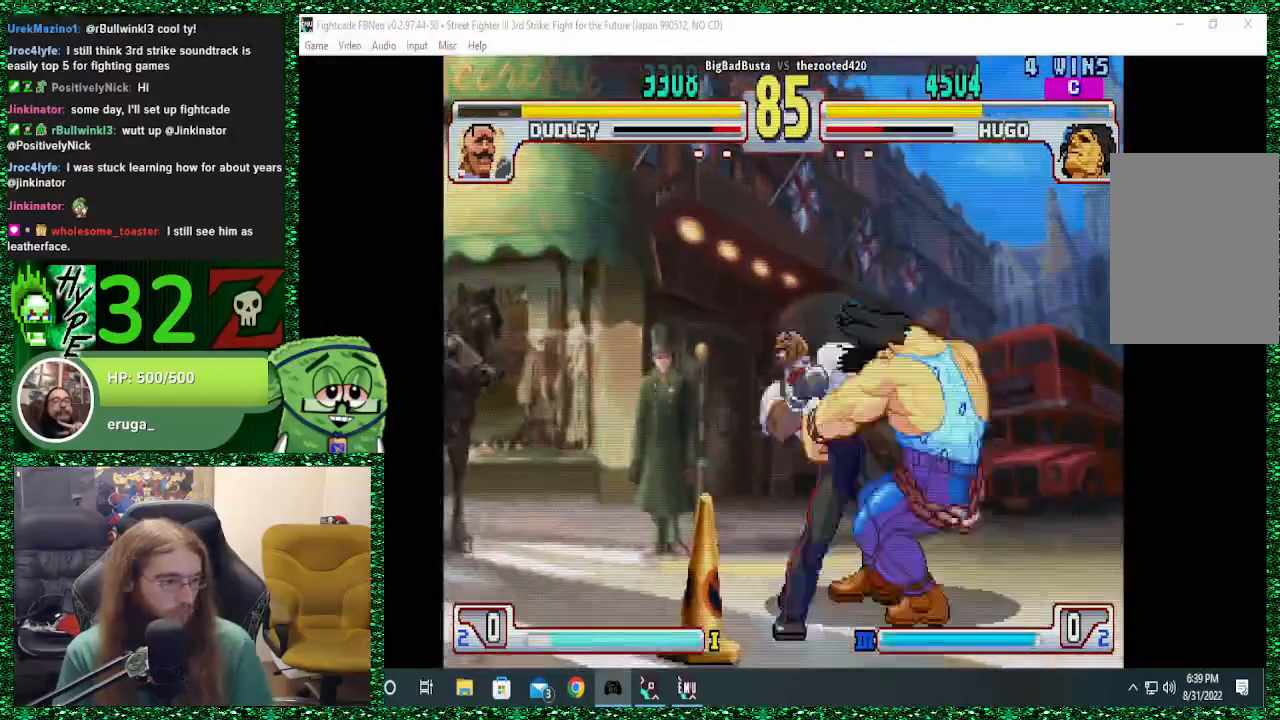
{"buttons": [], "left_stick": "right", "events": []}
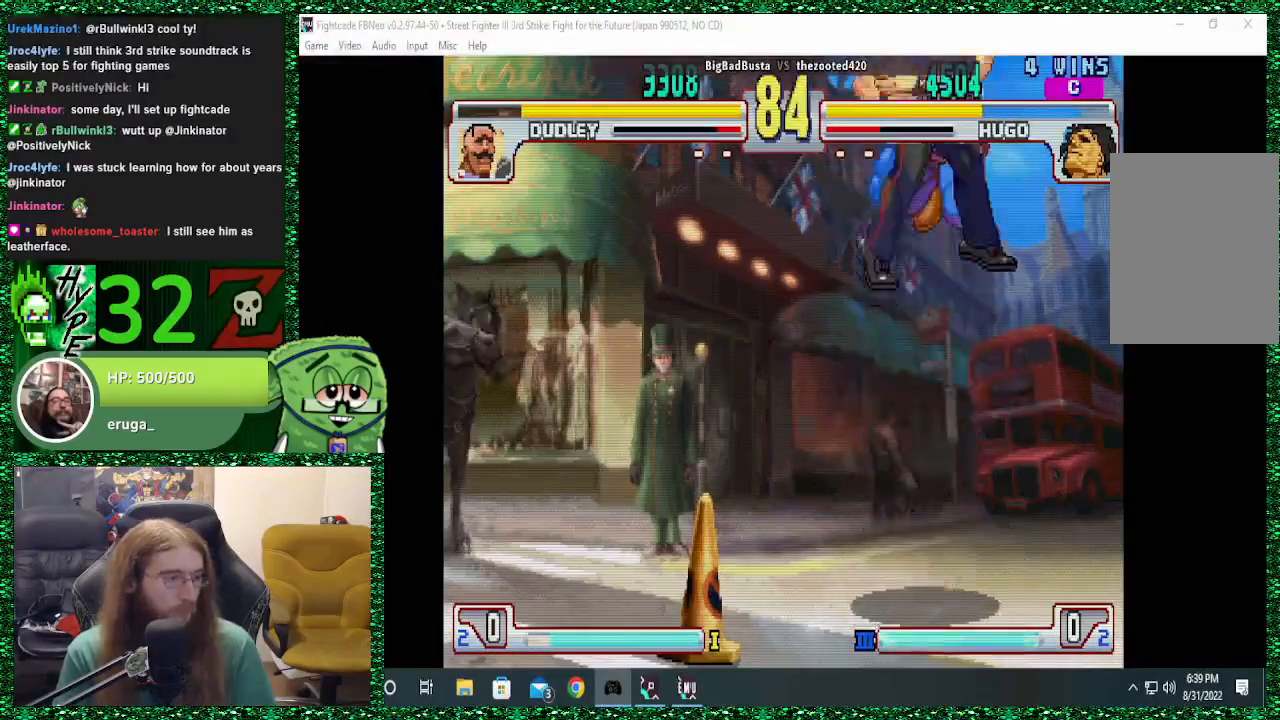
{"buttons": [], "left_stick": "center", "events": [[333, "left_stick", "center"]]}
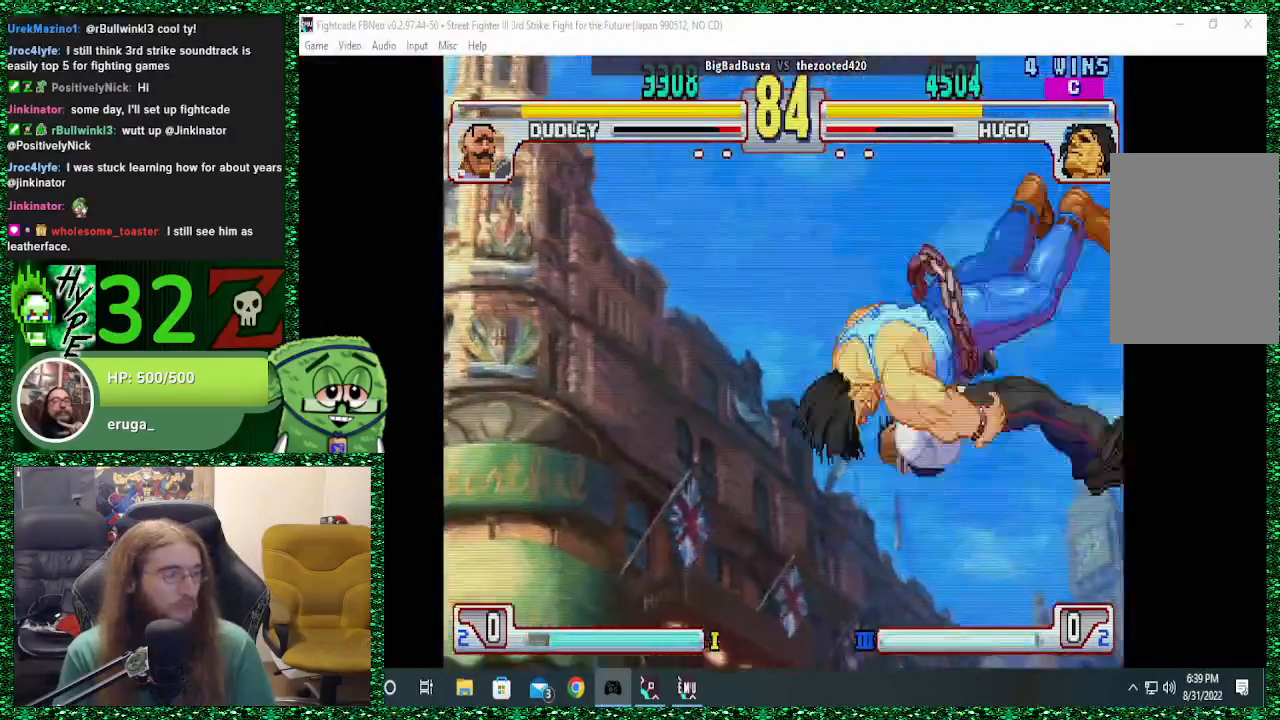
{"buttons": [], "left_stick": "center", "events": []}
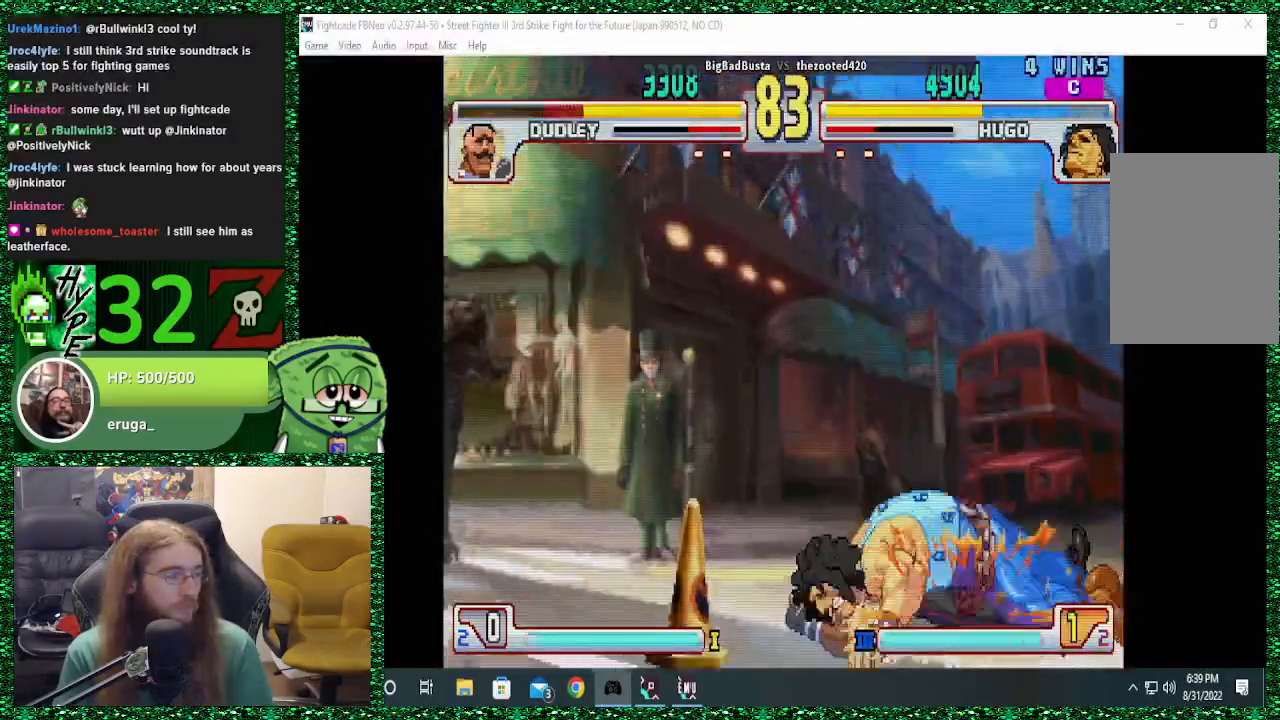
{"buttons": [], "left_stick": "center", "events": []}
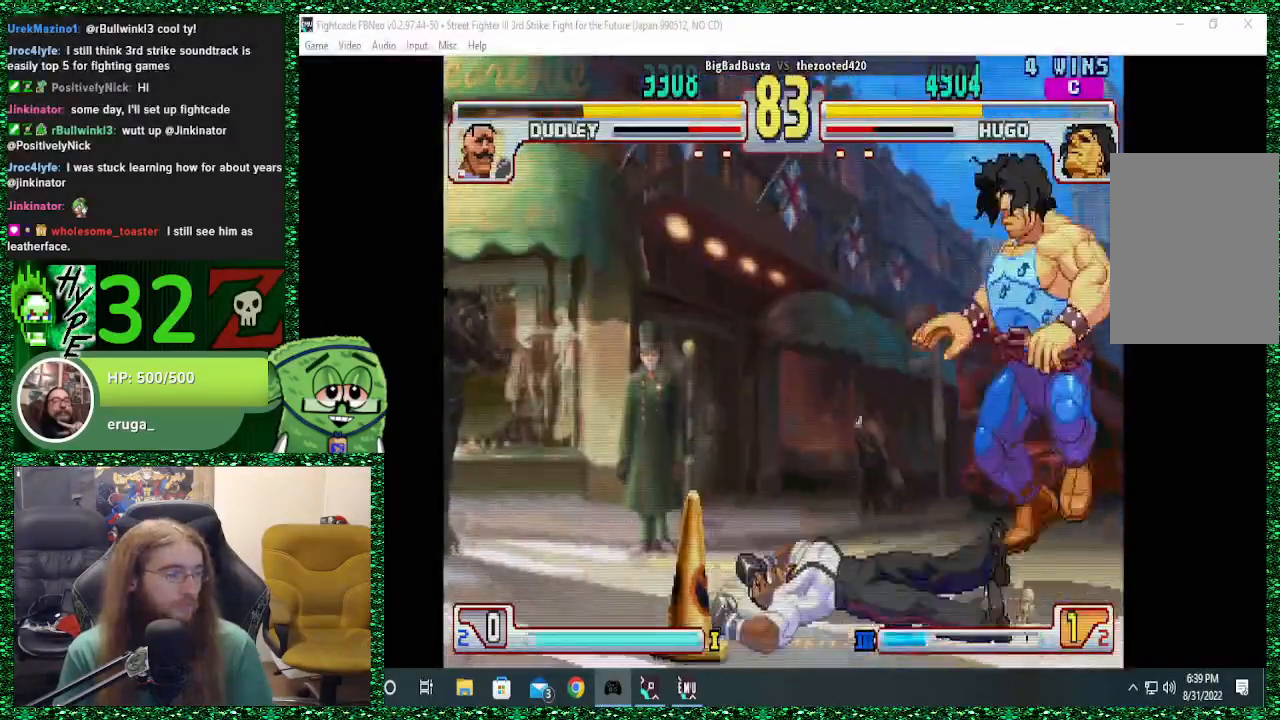
{"buttons": ["R1"], "left_stick": "center", "events": [[100, "left_stick", "left"], [200, "left_stick", "down"], [300, "left_stick", "right"], [333, "R1", "down"], [433, "left_stick", "center"]]}
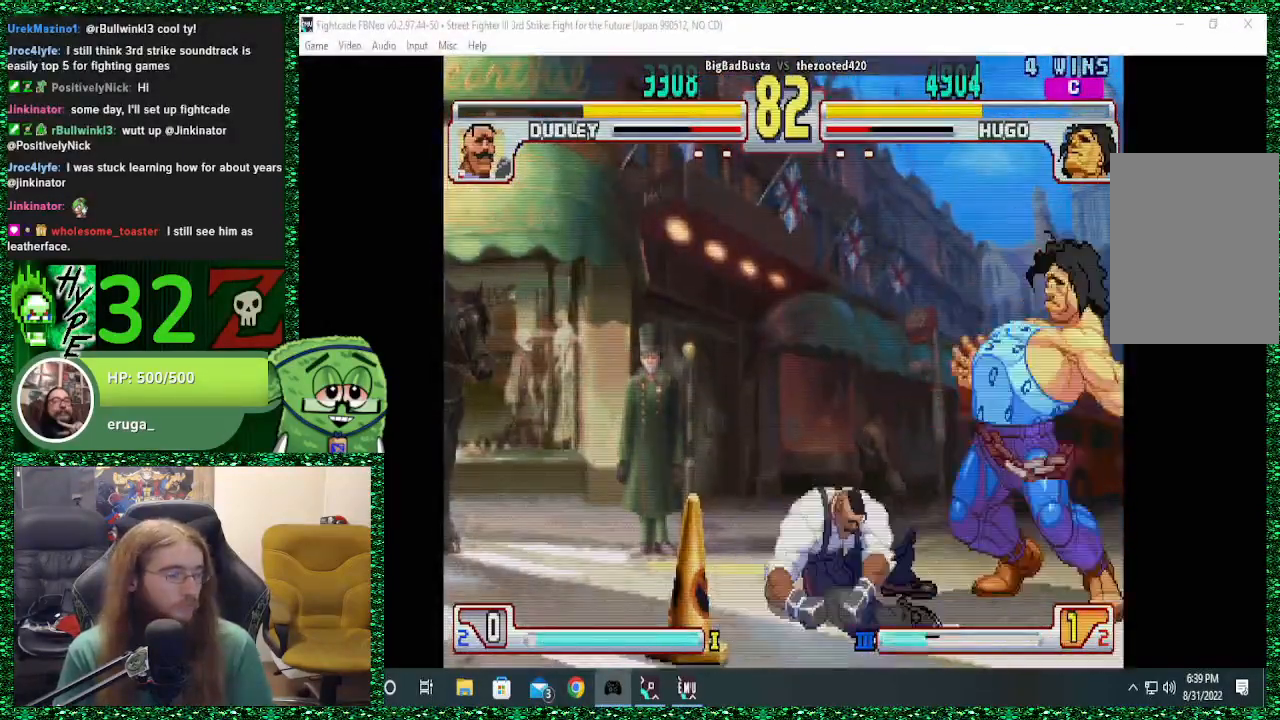
{"buttons": ["TRIANGLE"], "left_stick": "right", "events": [[267, "R1", "up"], [267, "left_stick", "left"], [333, "left_stick", "down"], [467, "TRIANGLE", "down"], [467, "left_stick", "right"]]}
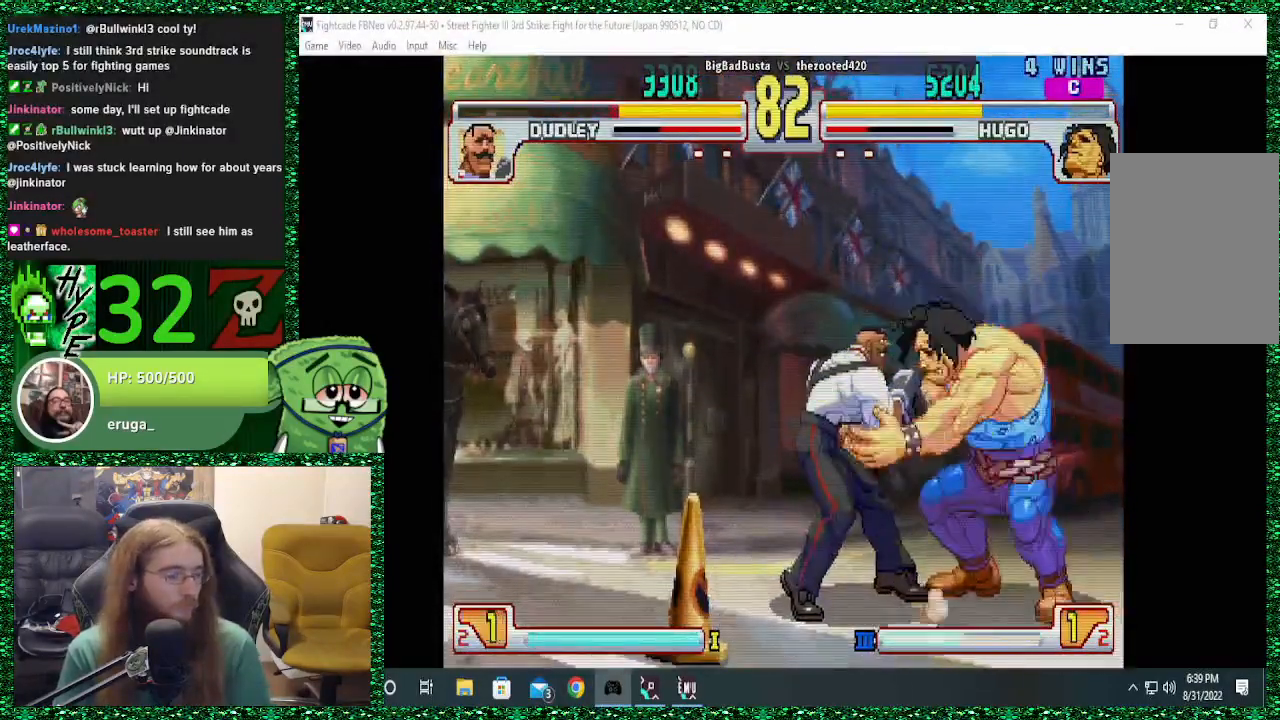
{"buttons": [], "left_stick": "right", "events": [[33, "left_stick", "center"], [67, "TRIANGLE", "up"], [133, "left_stick", "left"], [400, "left_stick", "down"], [500, "left_stick", "right"]]}
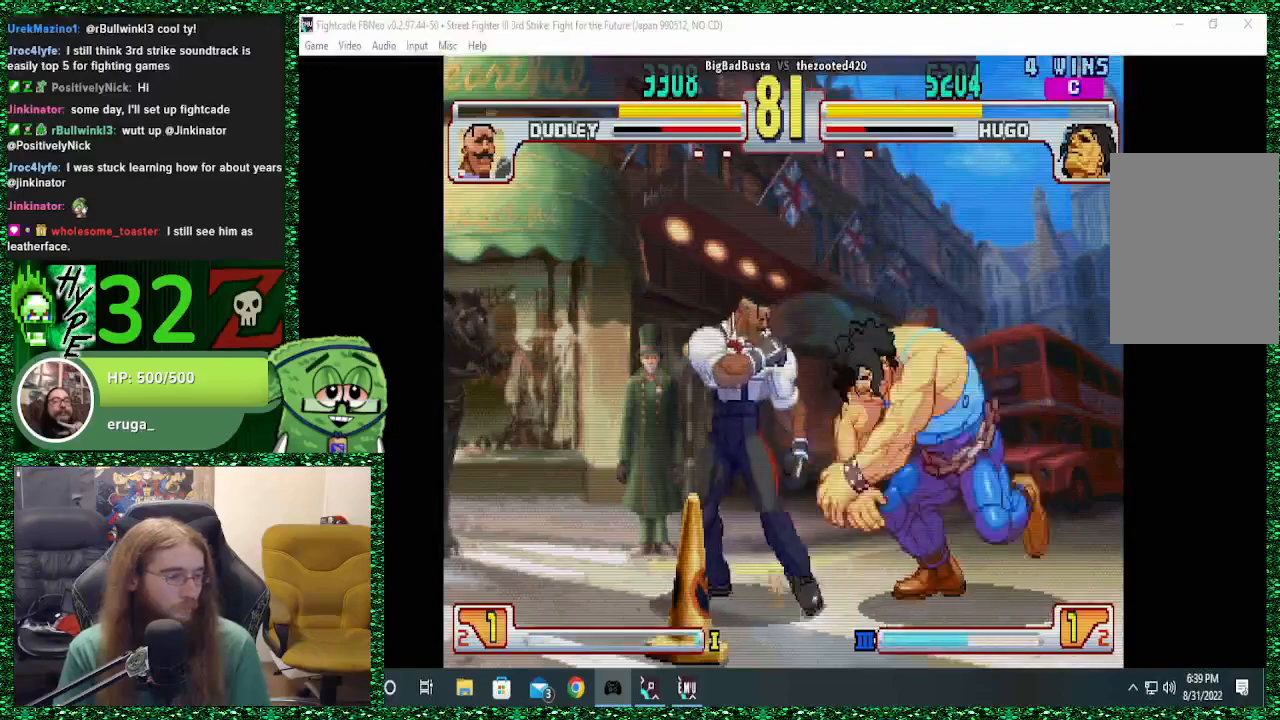
{"buttons": [], "left_stick": "up-left", "events": [[67, "SQUARE", "down"], [267, "SQUARE", "up"], [500, "left_stick", "up-left"]]}
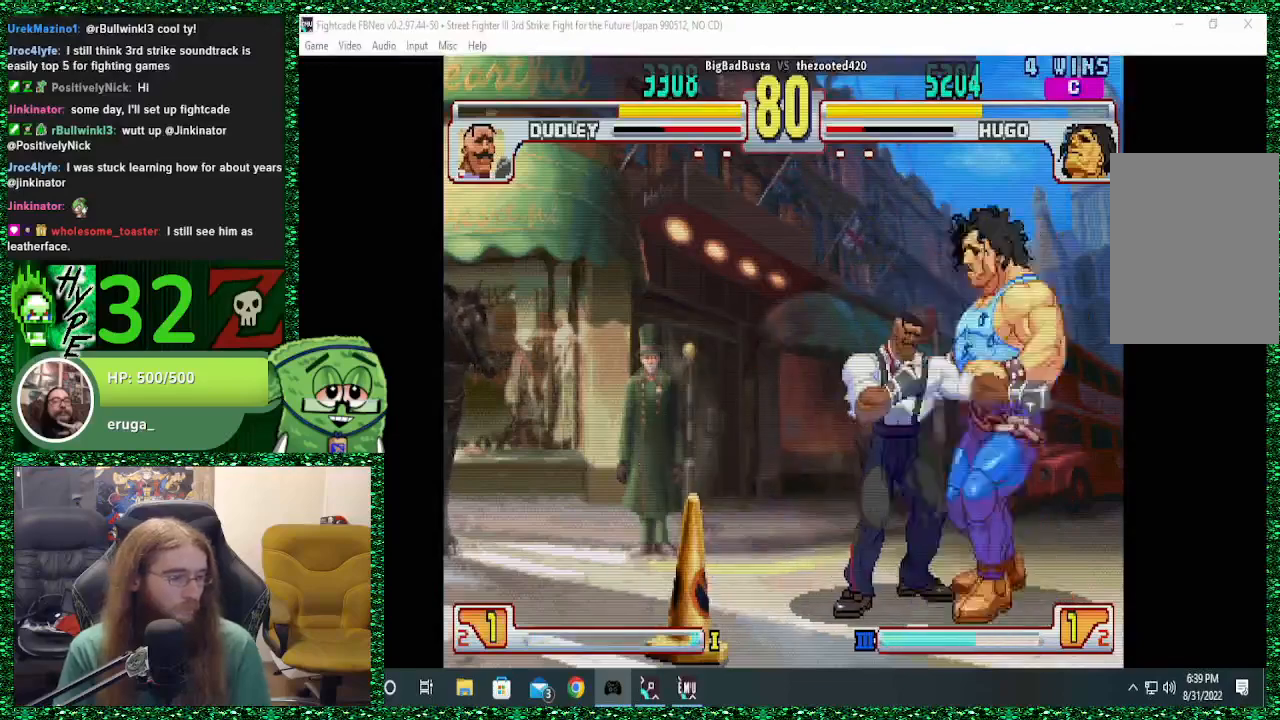
{"buttons": [], "left_stick": "center", "events": [[33, "left_stick", "up"], [100, "left_stick", "center"]]}
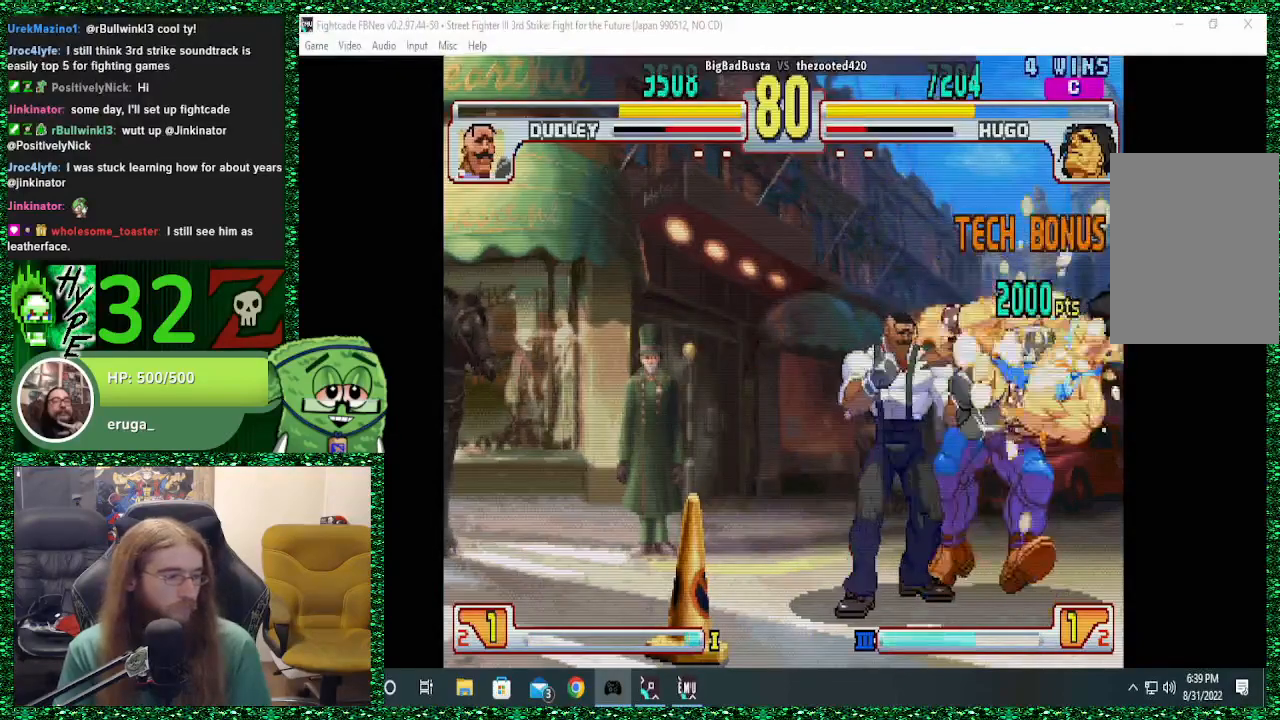
{"buttons": [], "left_stick": "down-right", "events": [[100, "left_stick", "down-right"]]}
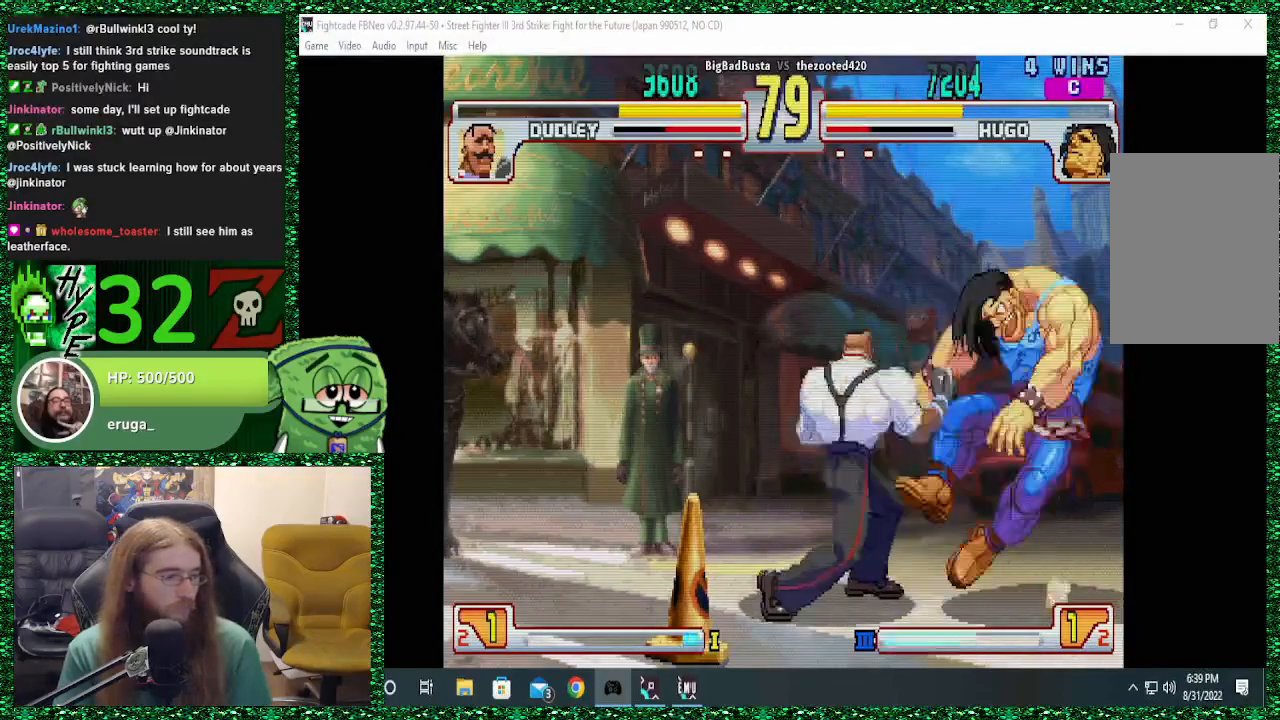
{"buttons": [], "left_stick": "down-right"}
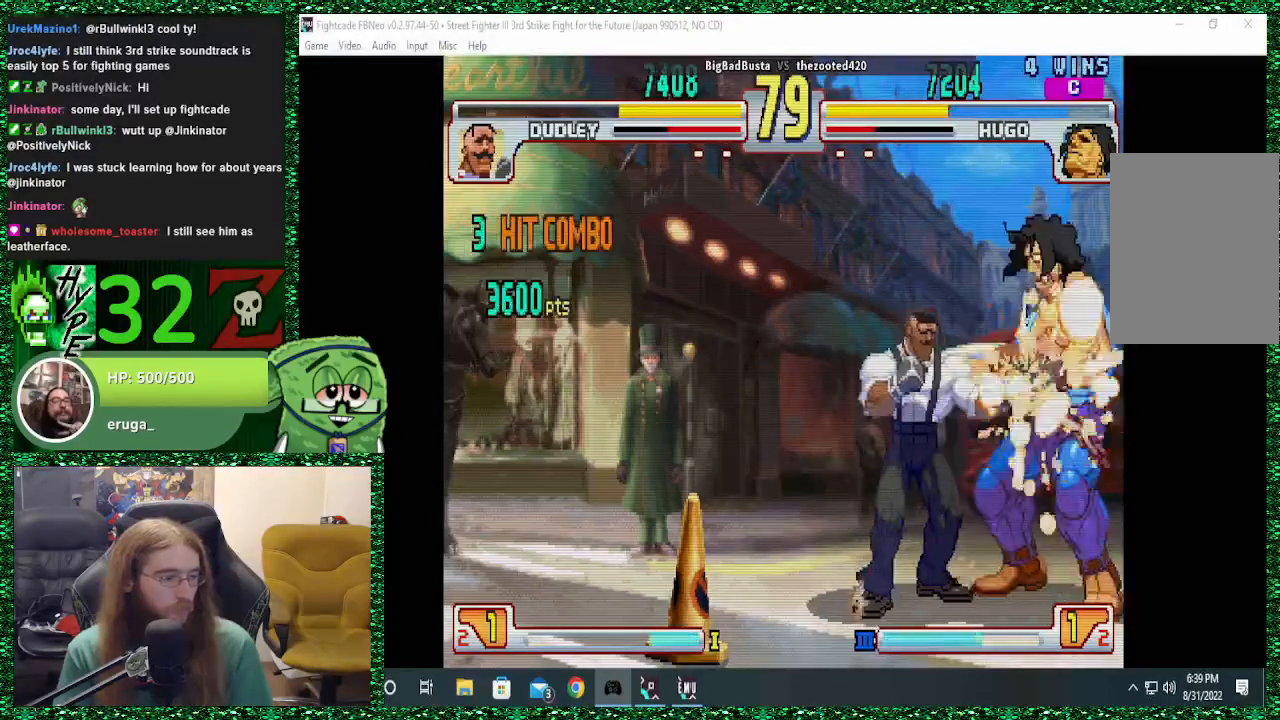
{"buttons": [], "left_stick": "down-right", "events": [[267, "TRIANGLE", "down"], [300, "TRIANGLE", "up"]]}
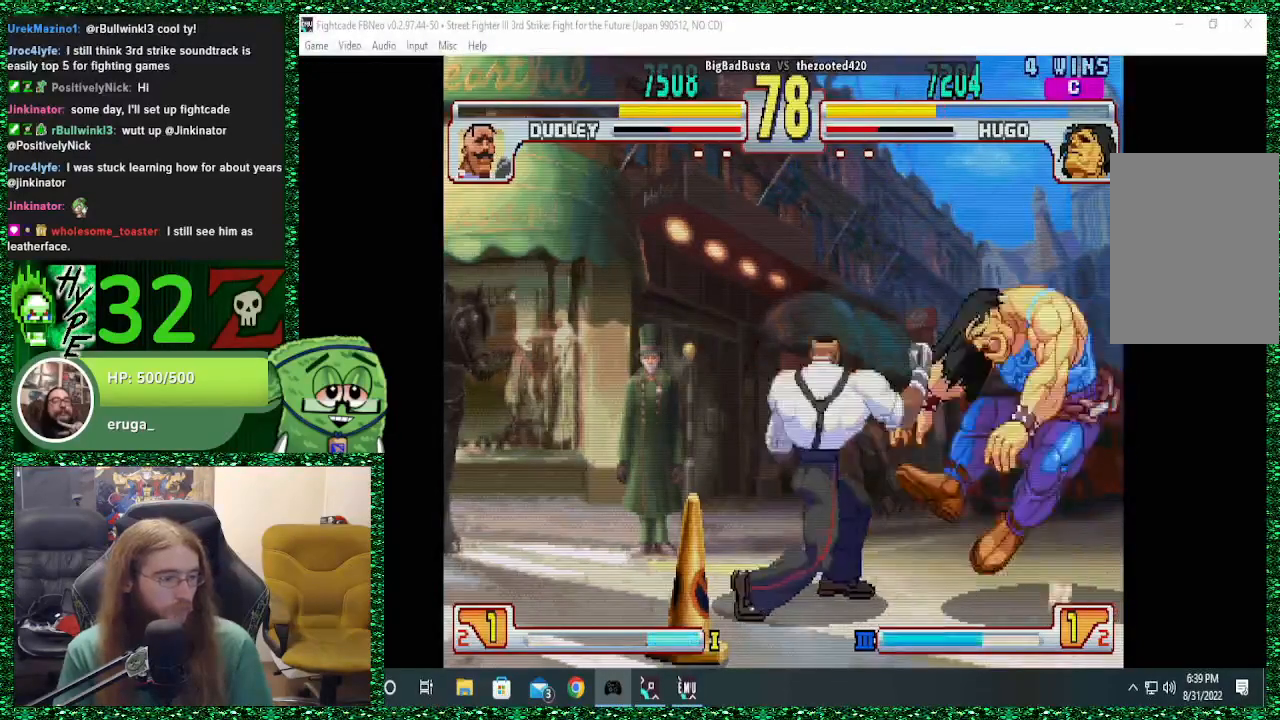
{"buttons": [], "left_stick": "down-right", "events": []}
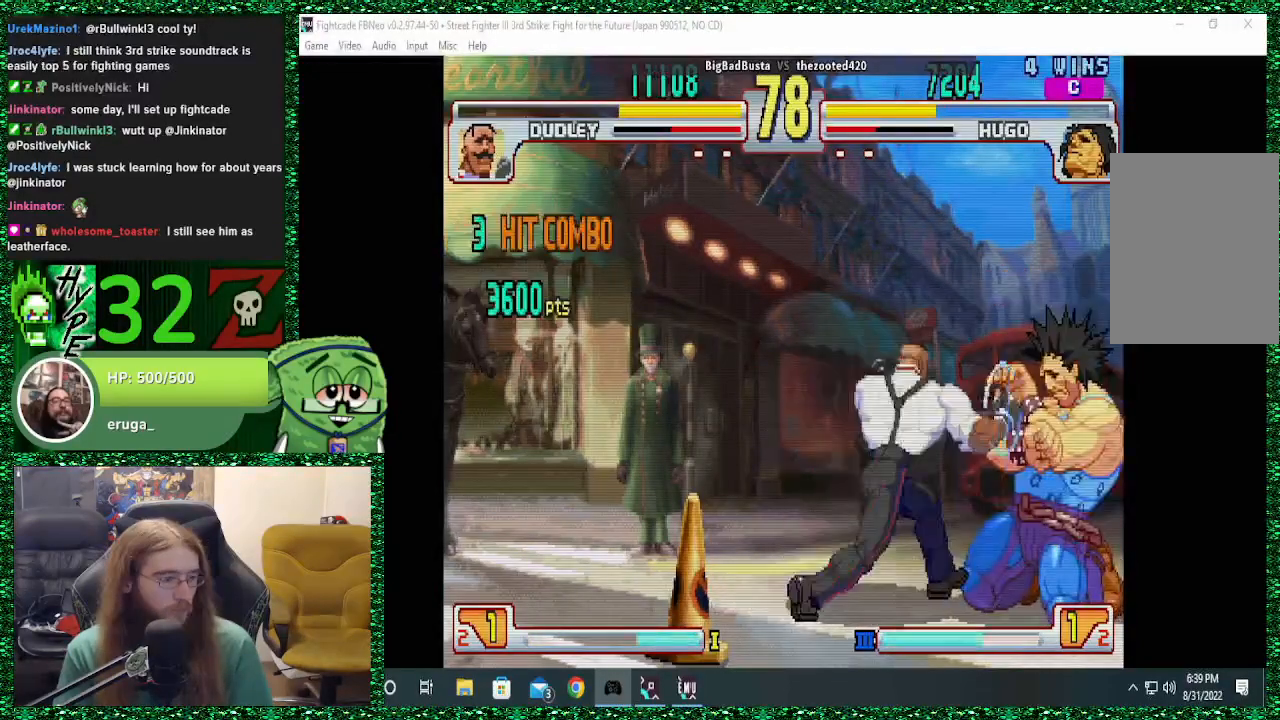
{"buttons": [], "left_stick": "down-right", "events": []}
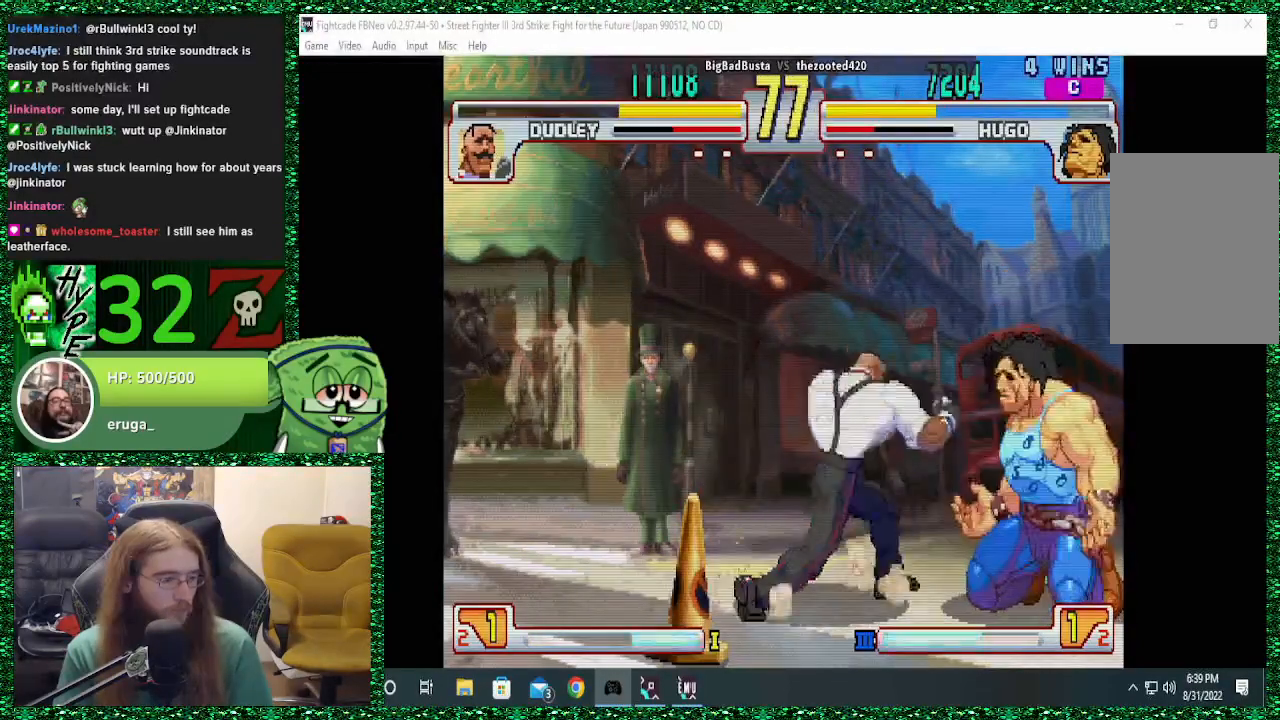
{"buttons": ["CIRCLE"], "left_stick": "down-right", "events": [[500, "CIRCLE", "down"]]}
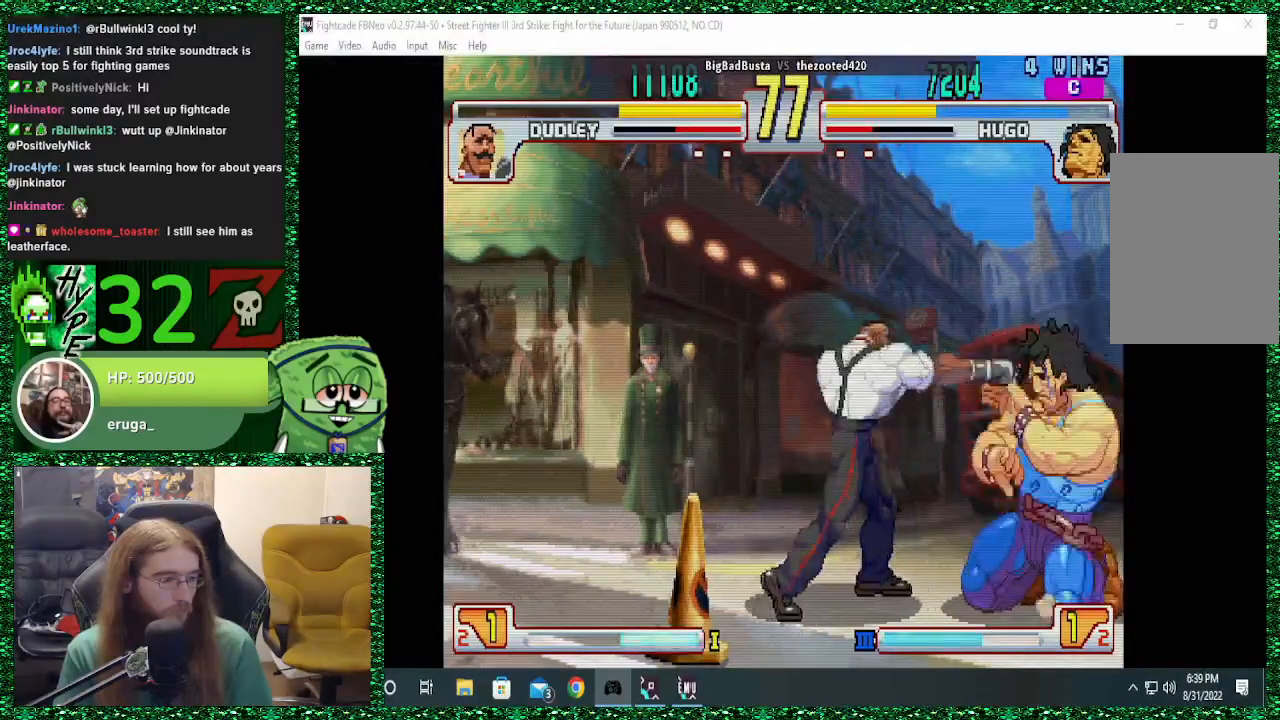
{"buttons": [], "left_stick": "down-right", "events": [[133, "CIRCLE", "up"], [200, "CIRCLE", "down"], [300, "CIRCLE", "up"], [333, "CIRCLE", "down"], [400, "CIRCLE", "up"]]}
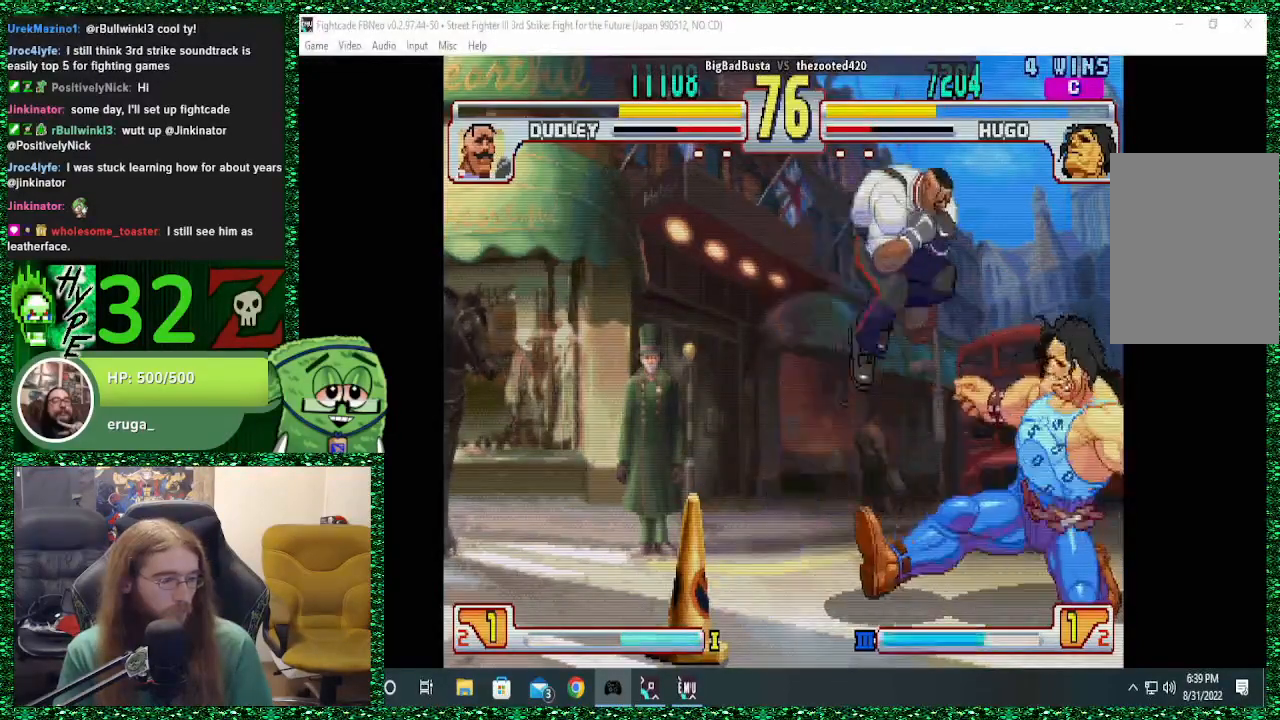
{"buttons": [], "left_stick": "down", "events": [[200, "left_stick", "right"], [300, "left_stick", "center"], [367, "left_stick", "left"], [433, "left_stick", "down"]]}
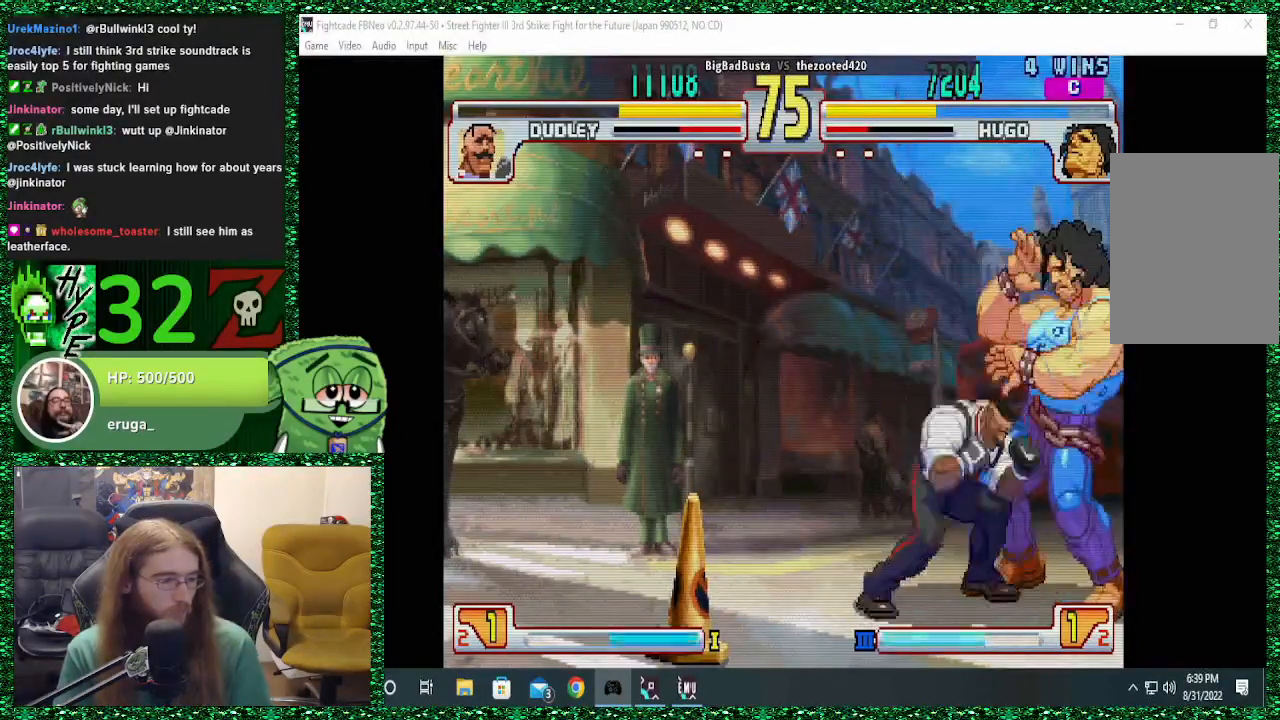
{"buttons": ["SQUARE"], "left_stick": "down", "events": [[33, "SQUARE", "down"], [33, "left_stick", "right"], [100, "SQUARE", "up"], [200, "SQUARE", "down"], [233, "SQUARE", "up"], [300, "SQUARE", "down"], [400, "SQUARE", "up"], [467, "SQUARE", "down"], [467, "left_stick", "down"]]}
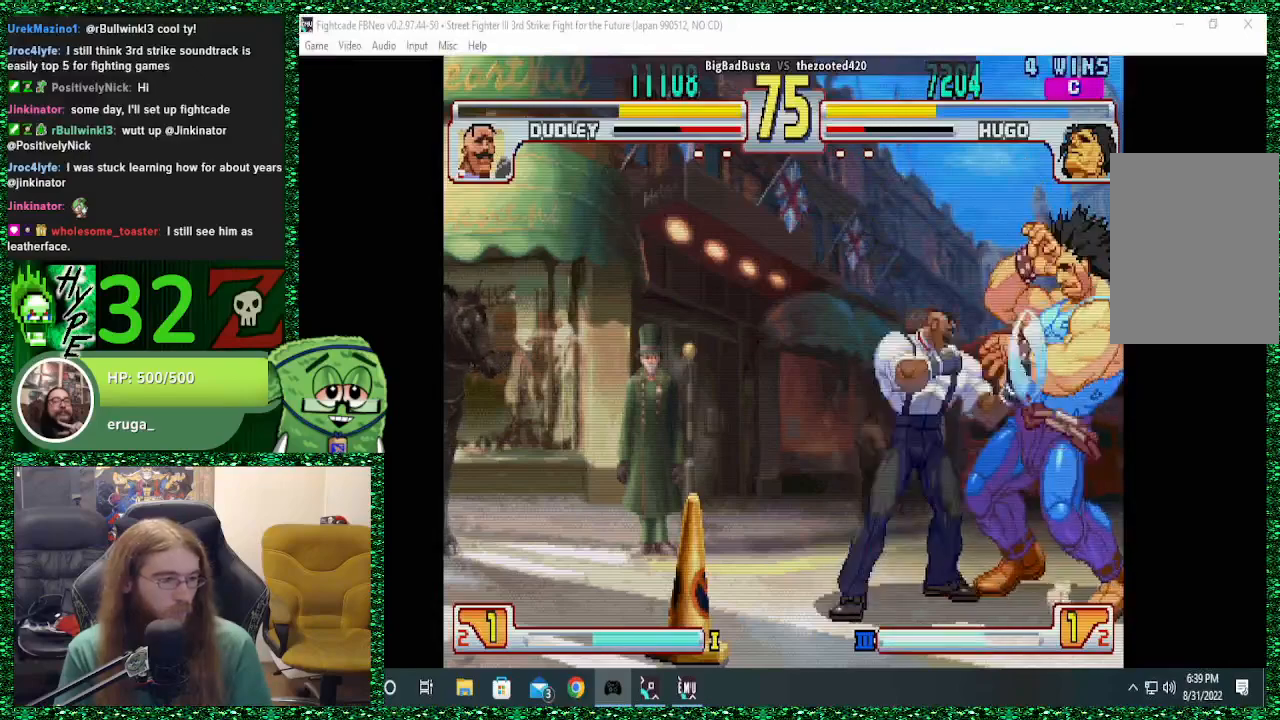
{"buttons": ["TRIANGLE"], "left_stick": "down-right", "events": [[67, "SQUARE", "up"], [100, "left_stick", "down-right"], [167, "TRIANGLE", "down"], [300, "TRIANGLE", "up"], [367, "TRIANGLE", "down"]]}
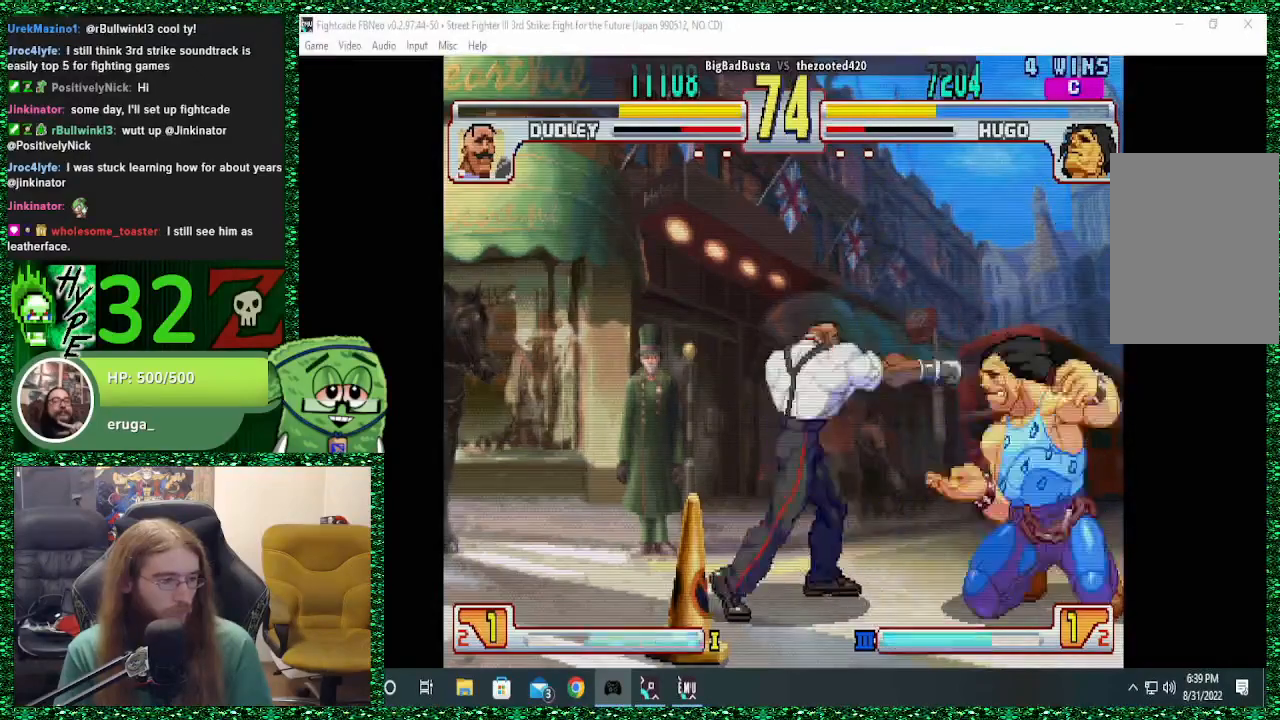
{"buttons": [], "left_stick": "down", "events": [[33, "TRIANGLE", "up"], [400, "left_stick", "down"]]}